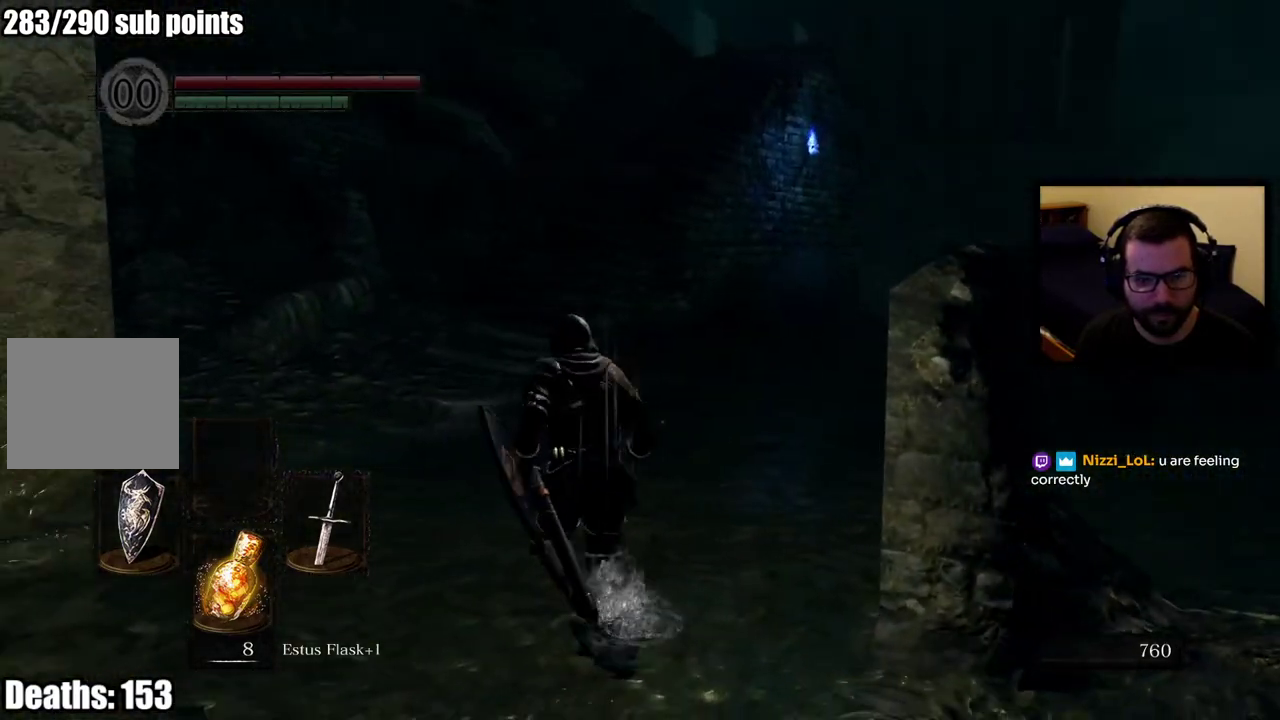
Gameplay with a controller (PlayStation layout); each line is a JSON object with the inputs held at the frame after it. "events" lists button and stick changes between this image and that frame as [ms after this image, input, new state], when the widget could be followed in between. Not read: L1.
{"buttons": ["CIRCLE"], "left_stick": "up-left", "right_stick": "center", "events": [[183, "left_stick", "up-left"]]}
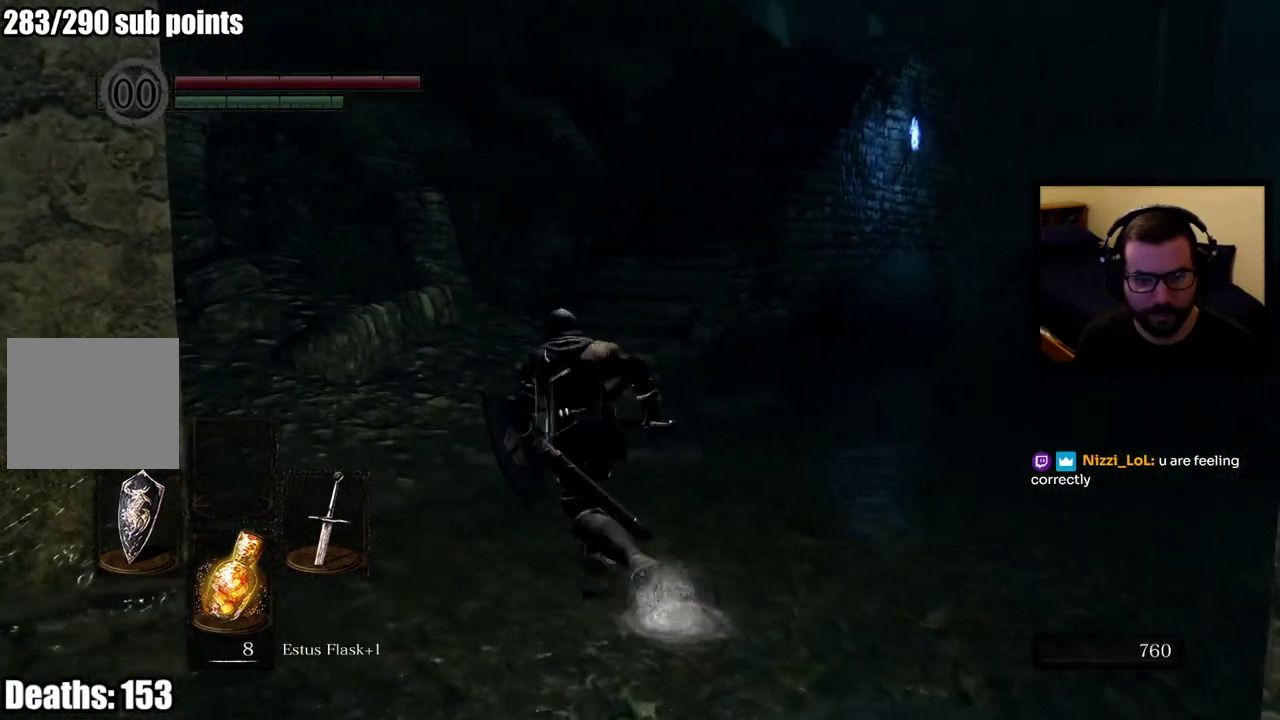
{"buttons": ["CIRCLE"], "left_stick": "up", "right_stick": "right", "events": [[200, "left_stick", "up"], [383, "right_stick", "right"]]}
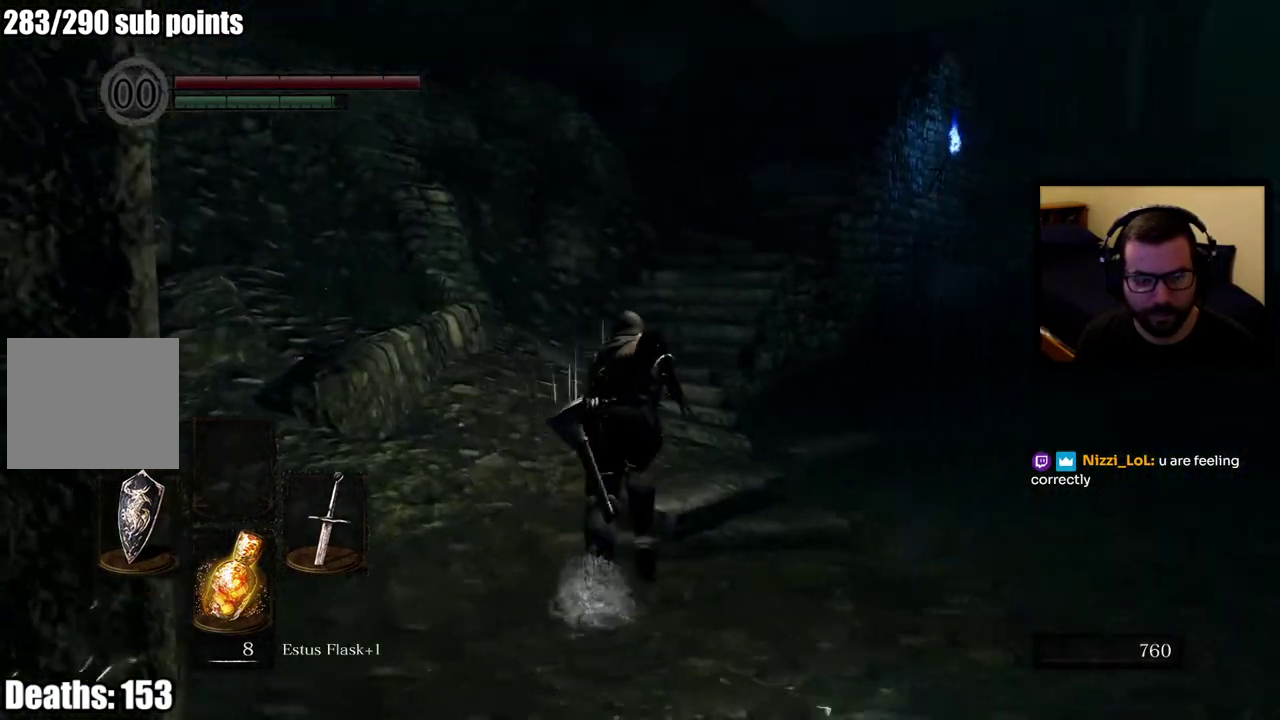
{"buttons": ["CIRCLE"], "left_stick": "up", "right_stick": "center", "events": [[50, "right_stick", "center"]]}
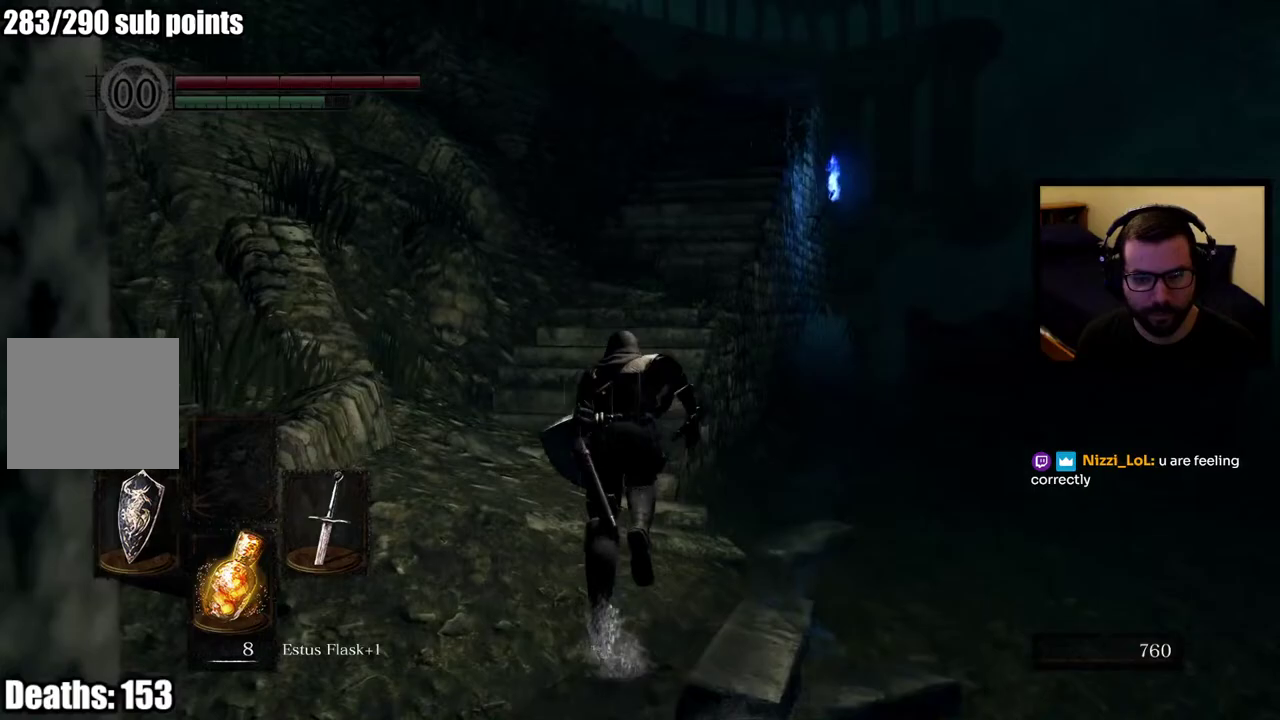
{"buttons": ["CIRCLE"], "left_stick": "up", "right_stick": "center", "events": []}
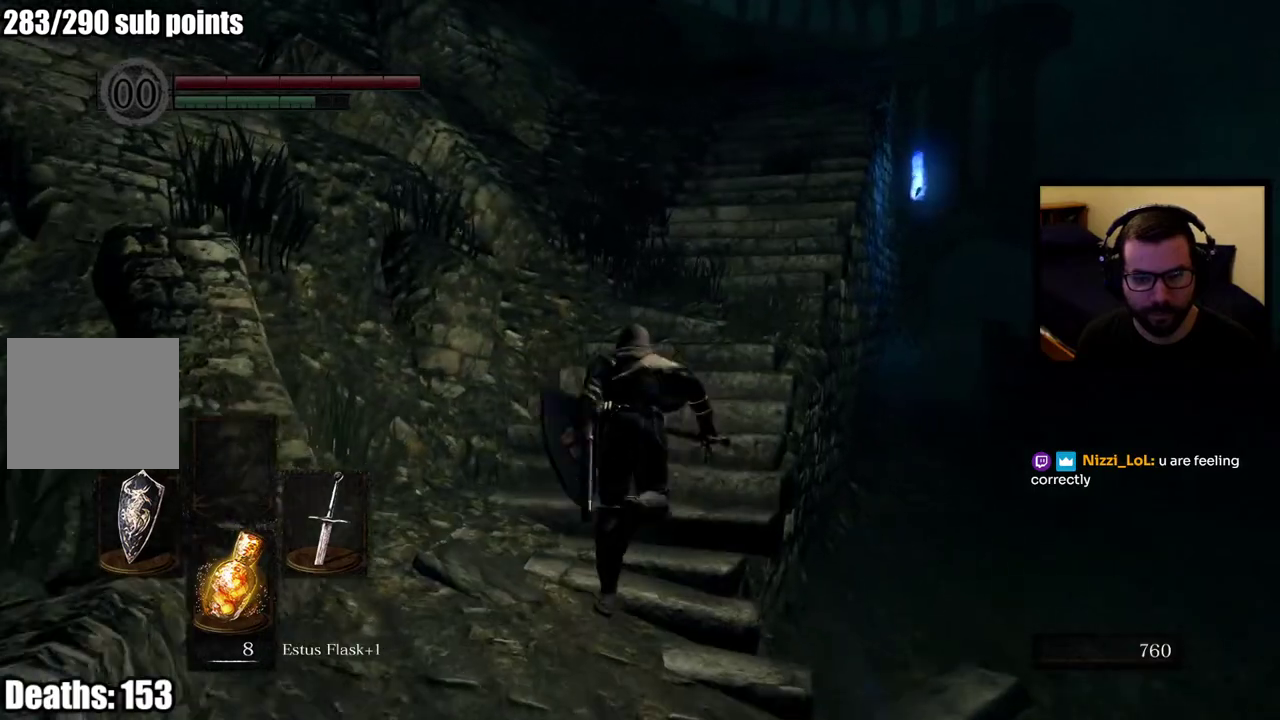
{"buttons": ["CIRCLE"], "left_stick": "up", "right_stick": "center", "events": []}
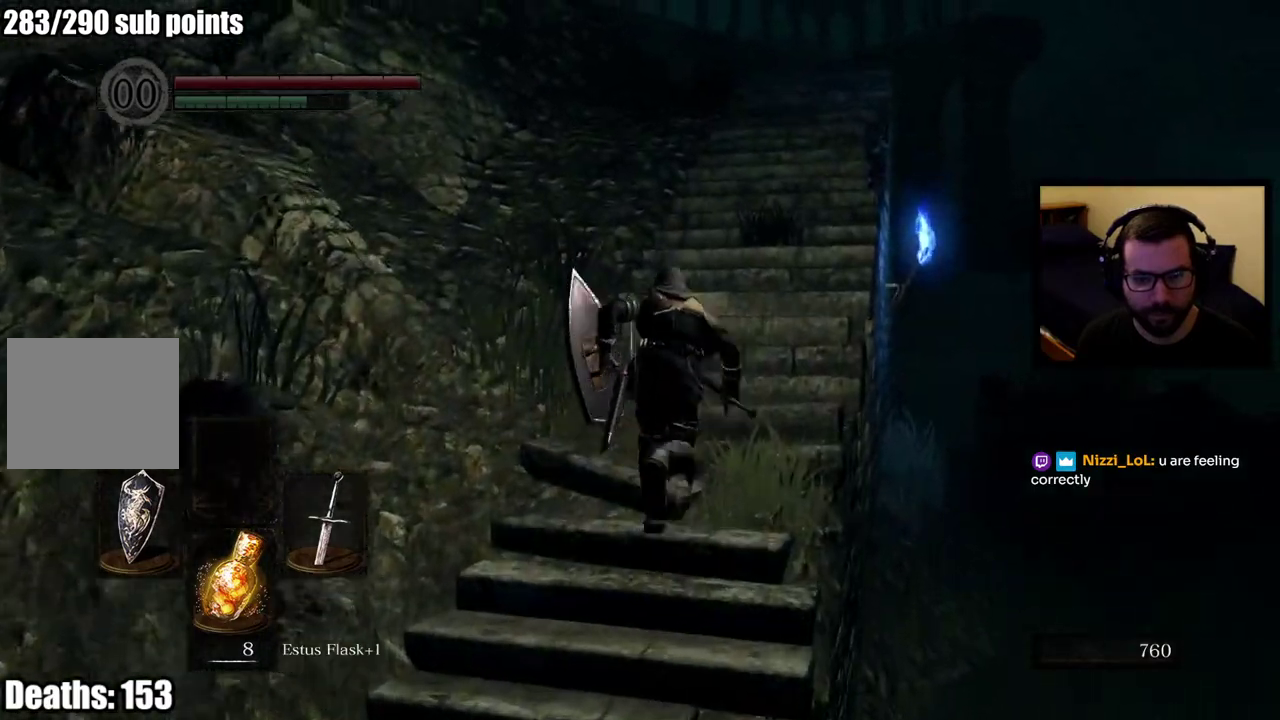
{"buttons": ["CIRCLE"], "left_stick": "up", "right_stick": "center", "events": []}
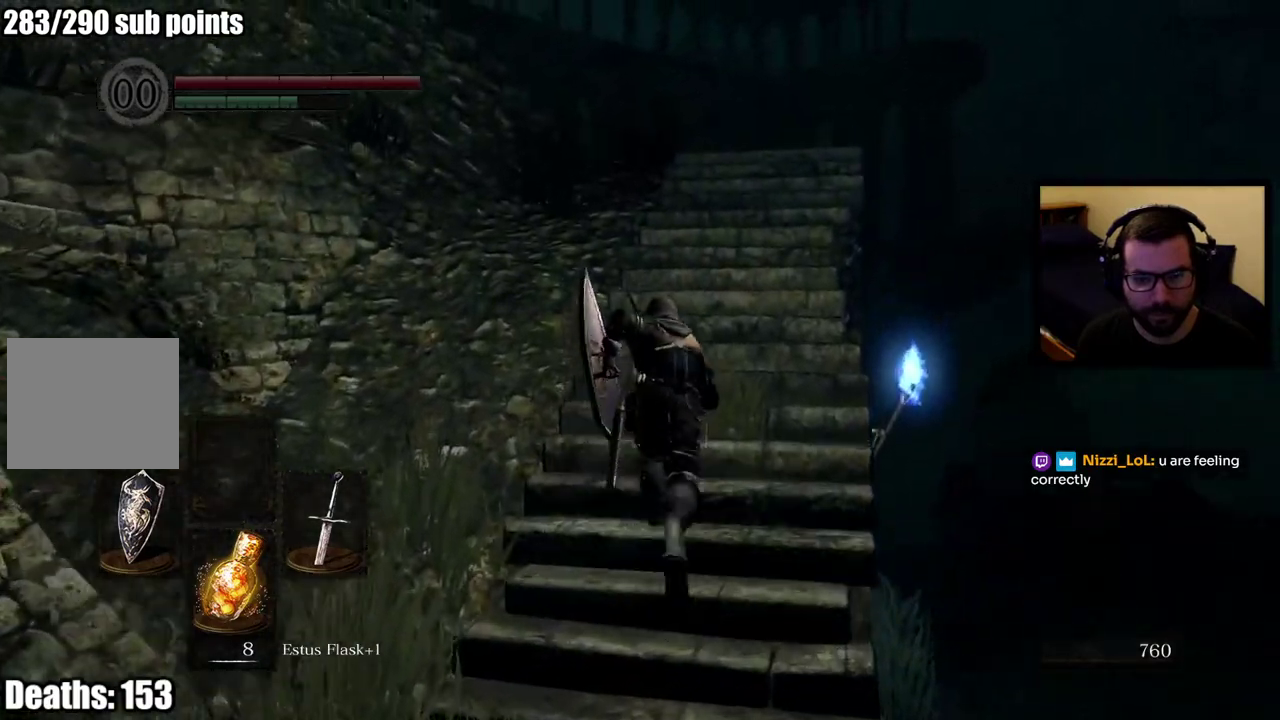
{"buttons": ["CIRCLE"], "left_stick": "up", "right_stick": "center", "events": []}
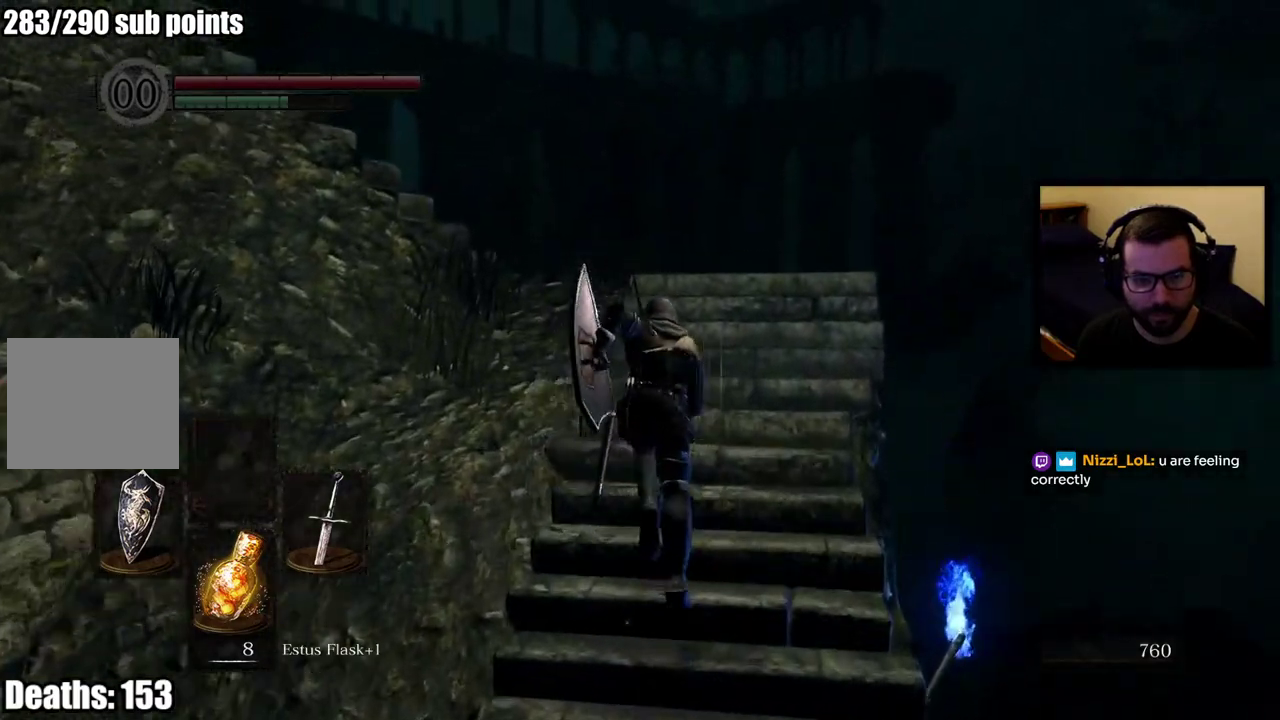
{"buttons": [], "left_stick": "up-right", "right_stick": "center"}
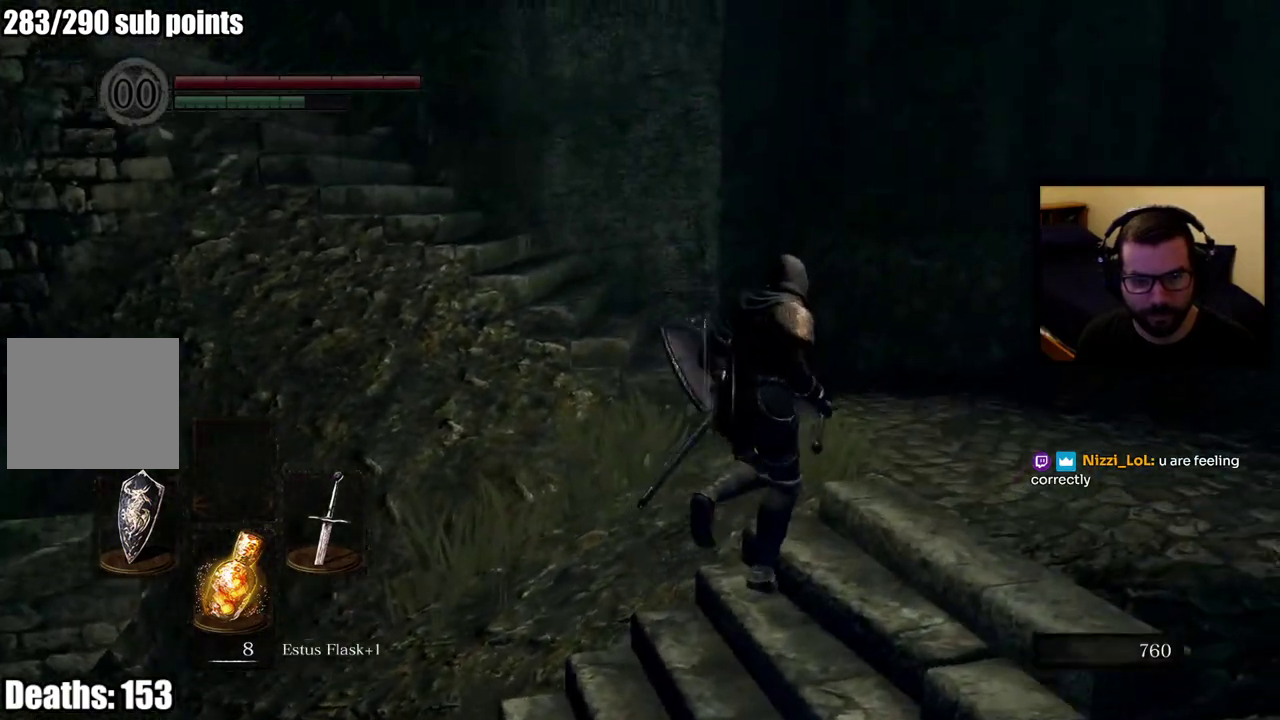
{"buttons": [], "left_stick": "up", "right_stick": "left"}
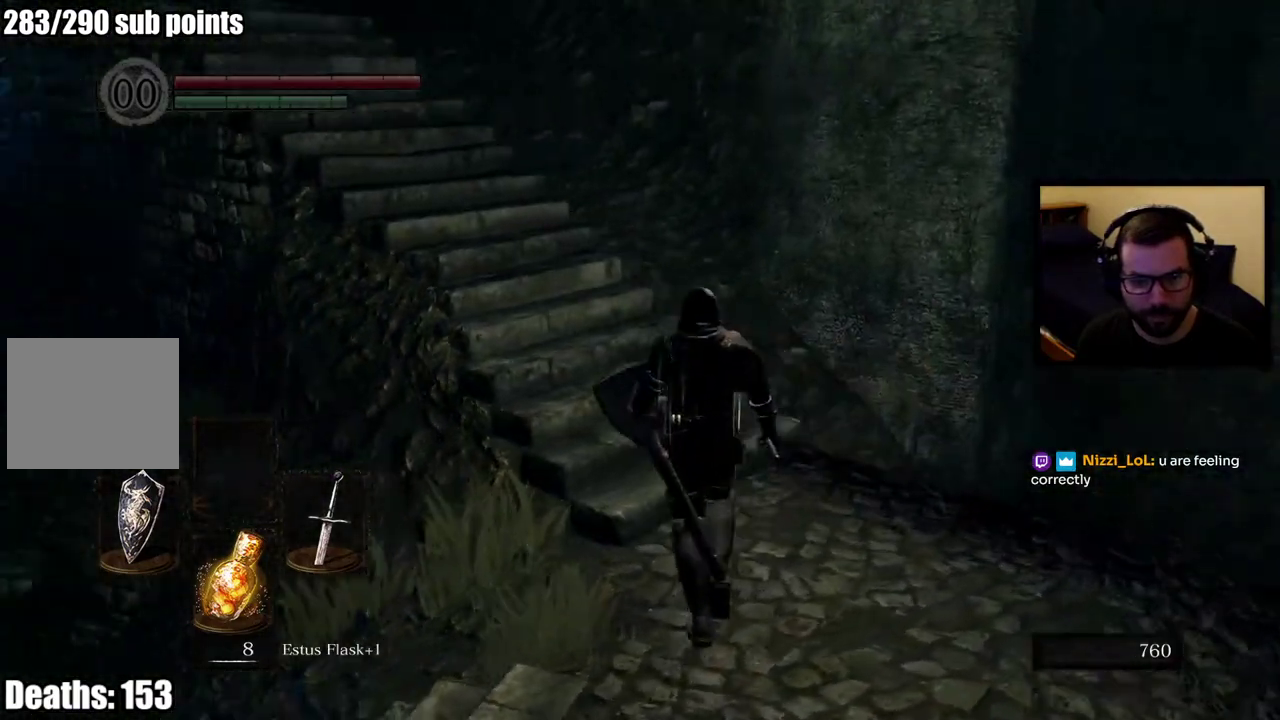
{"buttons": ["CIRCLE"], "left_stick": "up", "right_stick": "center", "events": [[300, "right_stick", "up-left"], [350, "CIRCLE", "down"], [433, "right_stick", "center"]]}
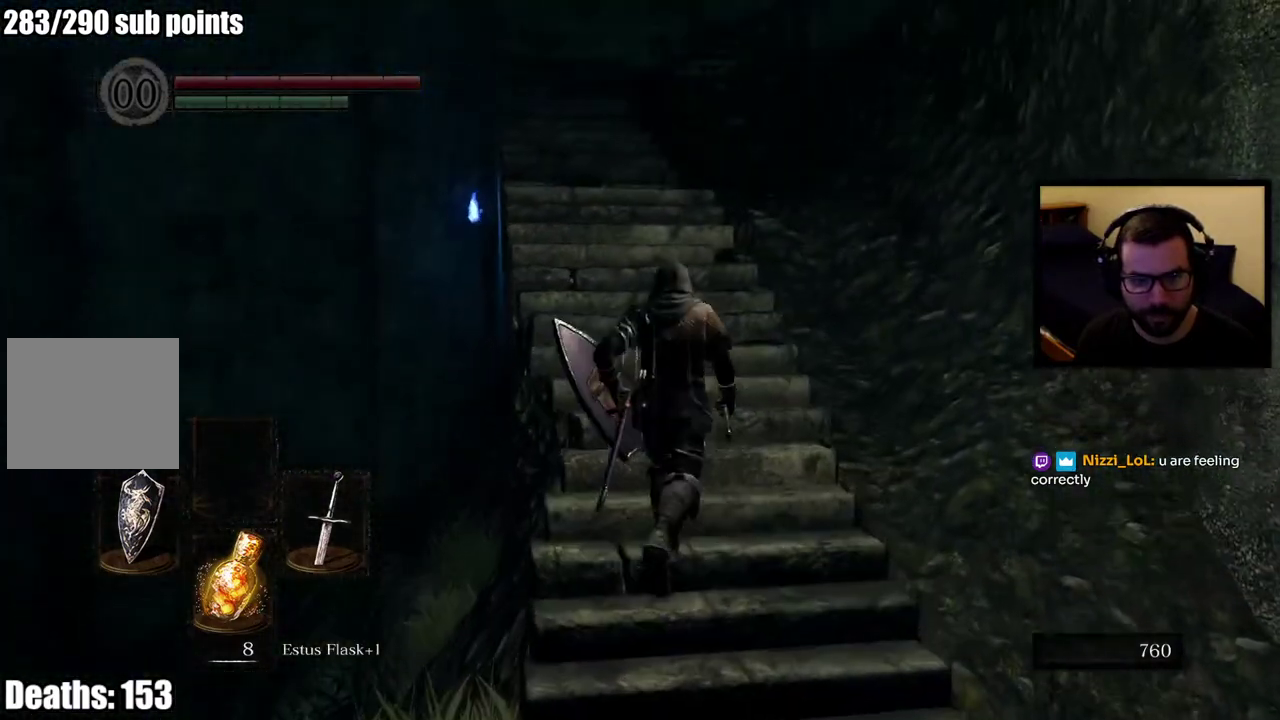
{"buttons": ["CIRCLE"], "left_stick": "up", "right_stick": "center", "events": []}
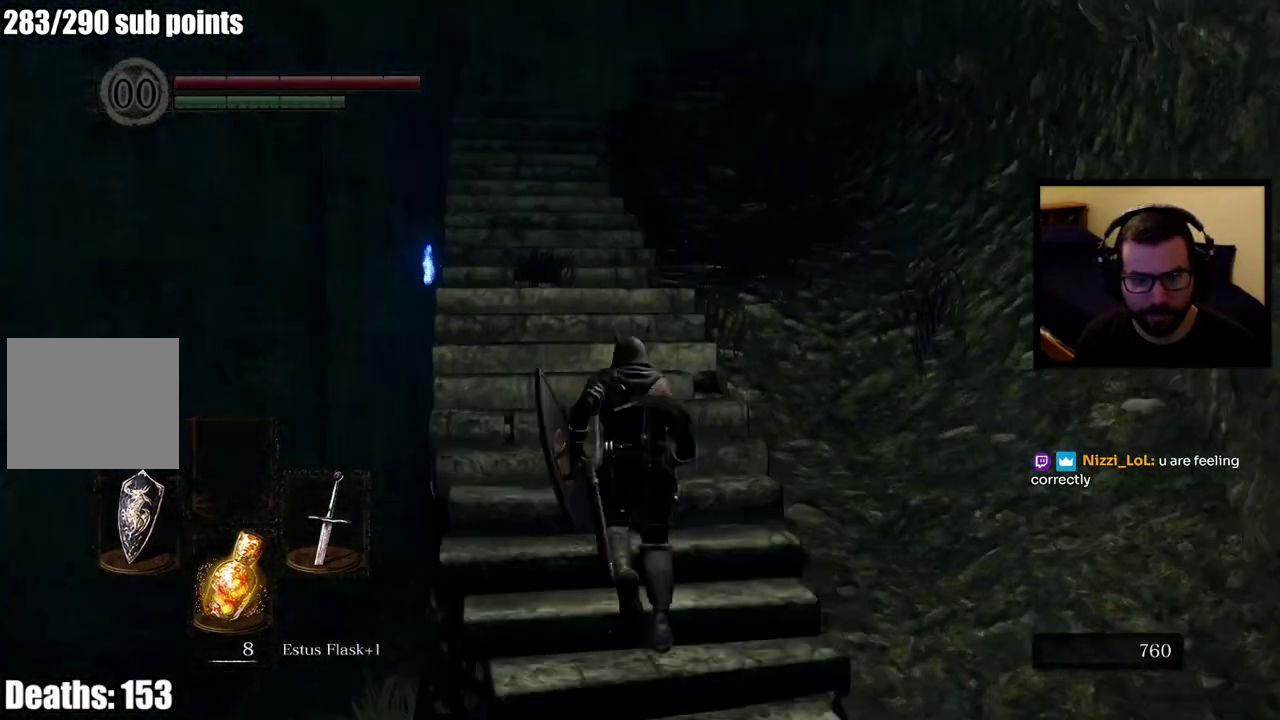
{"buttons": ["CIRCLE"], "left_stick": "up", "right_stick": "center", "events": [[33, "right_stick", "up"], [167, "right_stick", "center"]]}
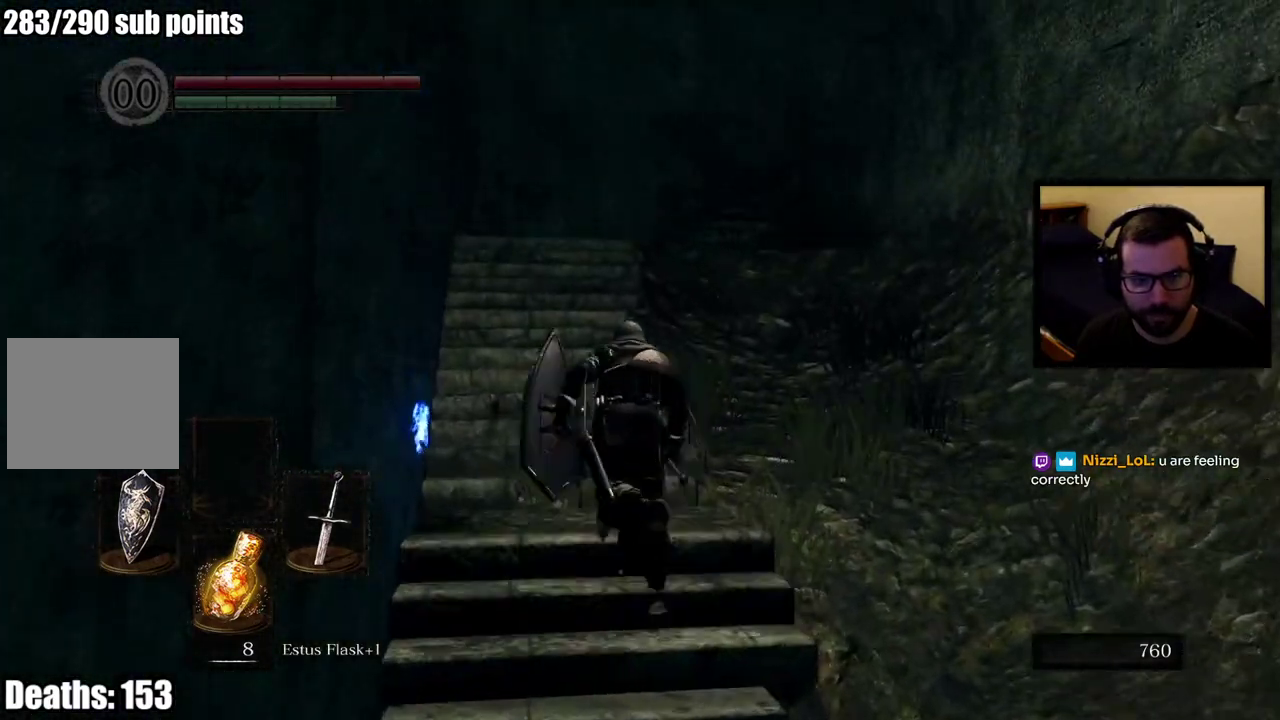
{"buttons": ["CIRCLE"], "left_stick": "up", "right_stick": "center", "events": []}
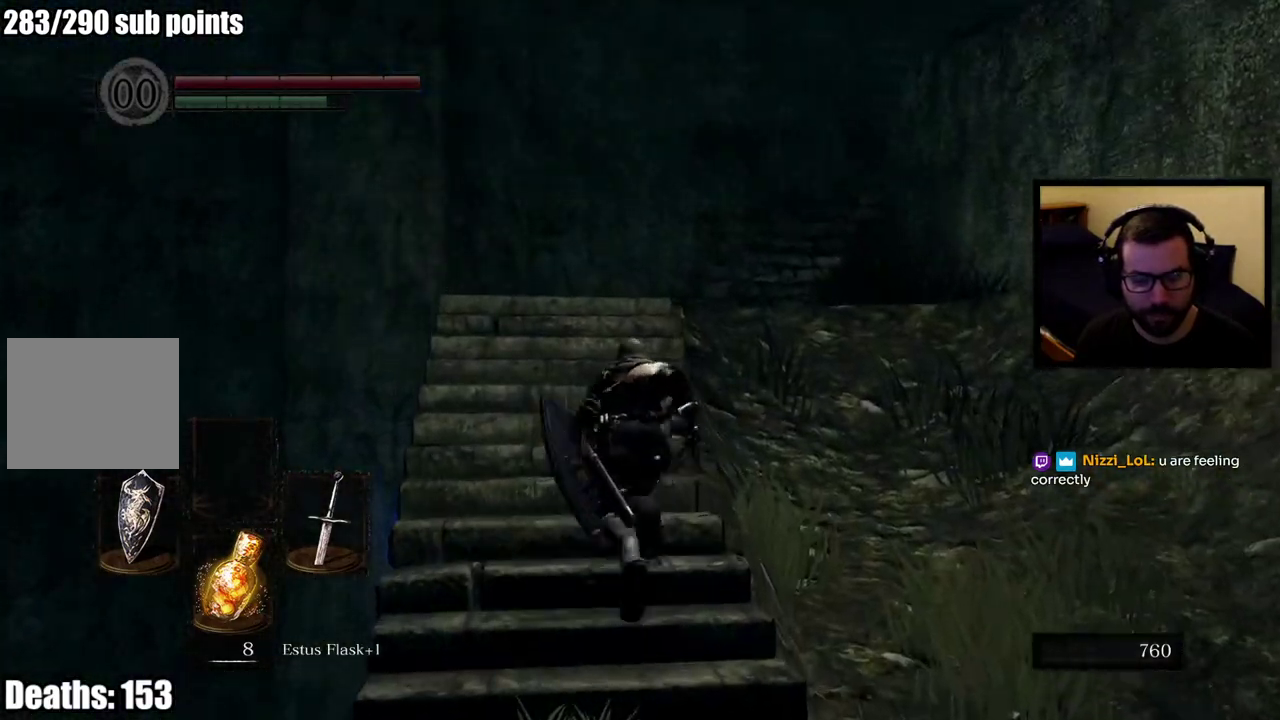
{"buttons": ["CIRCLE"], "left_stick": "up", "right_stick": "center", "events": [[383, "right_stick", "down-right"], [483, "right_stick", "center"]]}
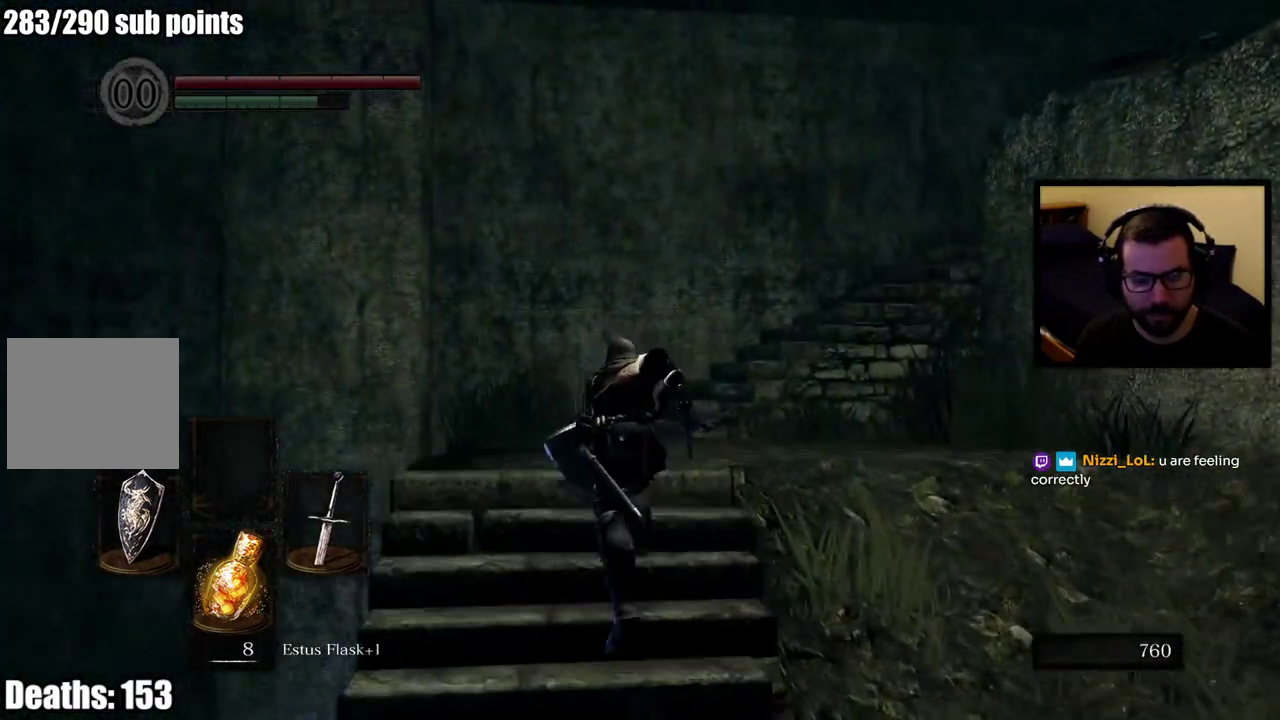
{"buttons": ["CIRCLE"], "left_stick": "up", "right_stick": "down-right", "events": [[300, "right_stick", "down-right"], [350, "right_stick", "right"], [500, "right_stick", "down-right"]]}
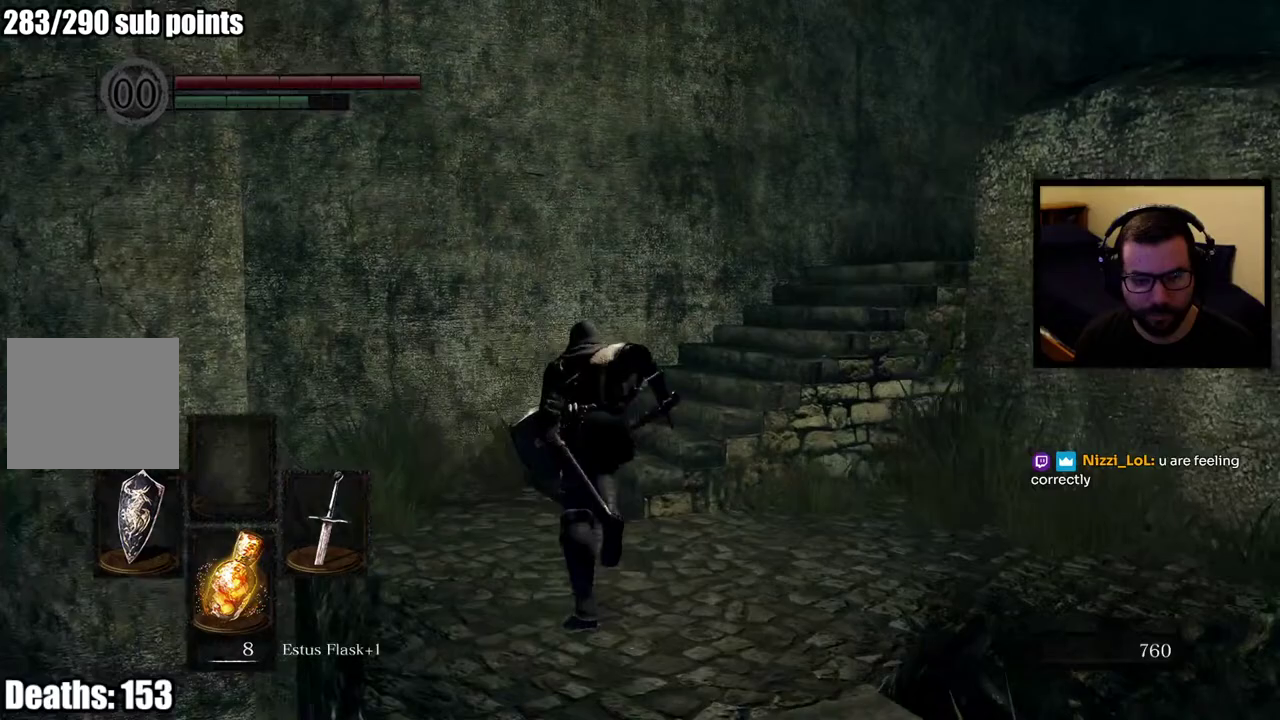
{"buttons": ["CIRCLE"], "left_stick": "up", "right_stick": "right", "events": [[67, "right_stick", "right"]]}
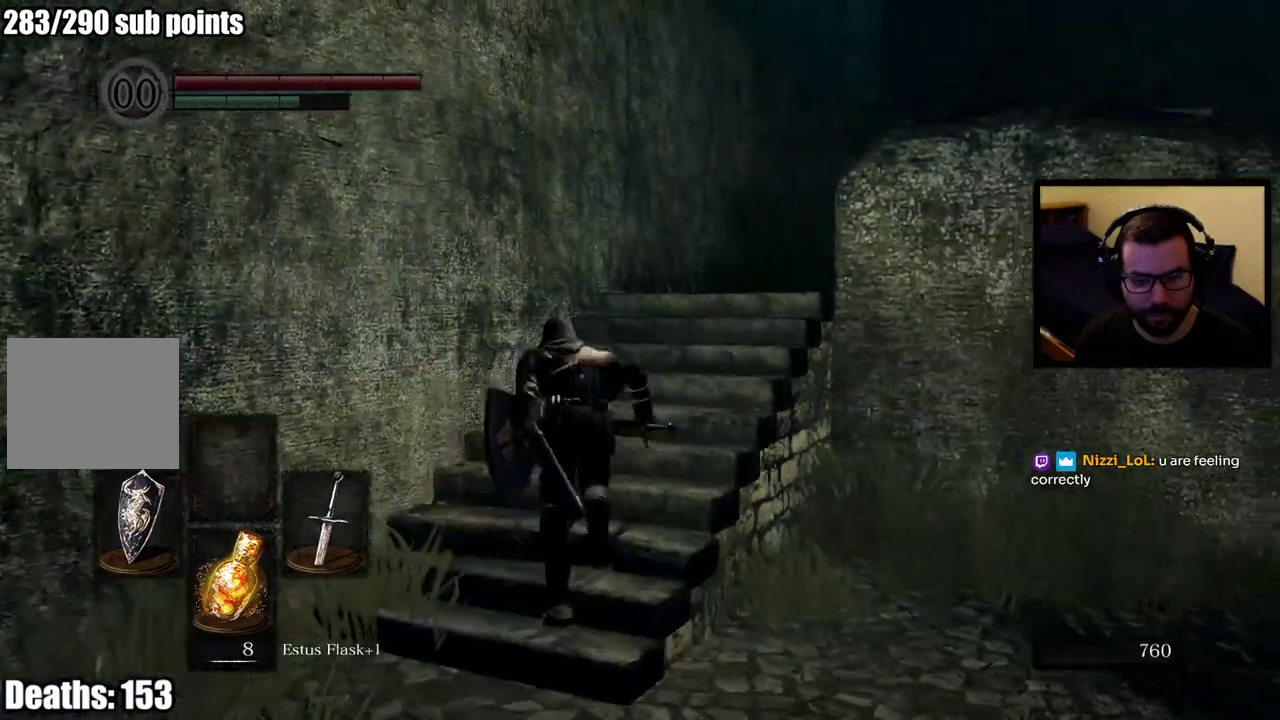
{"buttons": [], "left_stick": "up", "right_stick": "down-right", "events": [[67, "CIRCLE", "up"], [200, "right_stick", "center"], [433, "right_stick", "down-right"]]}
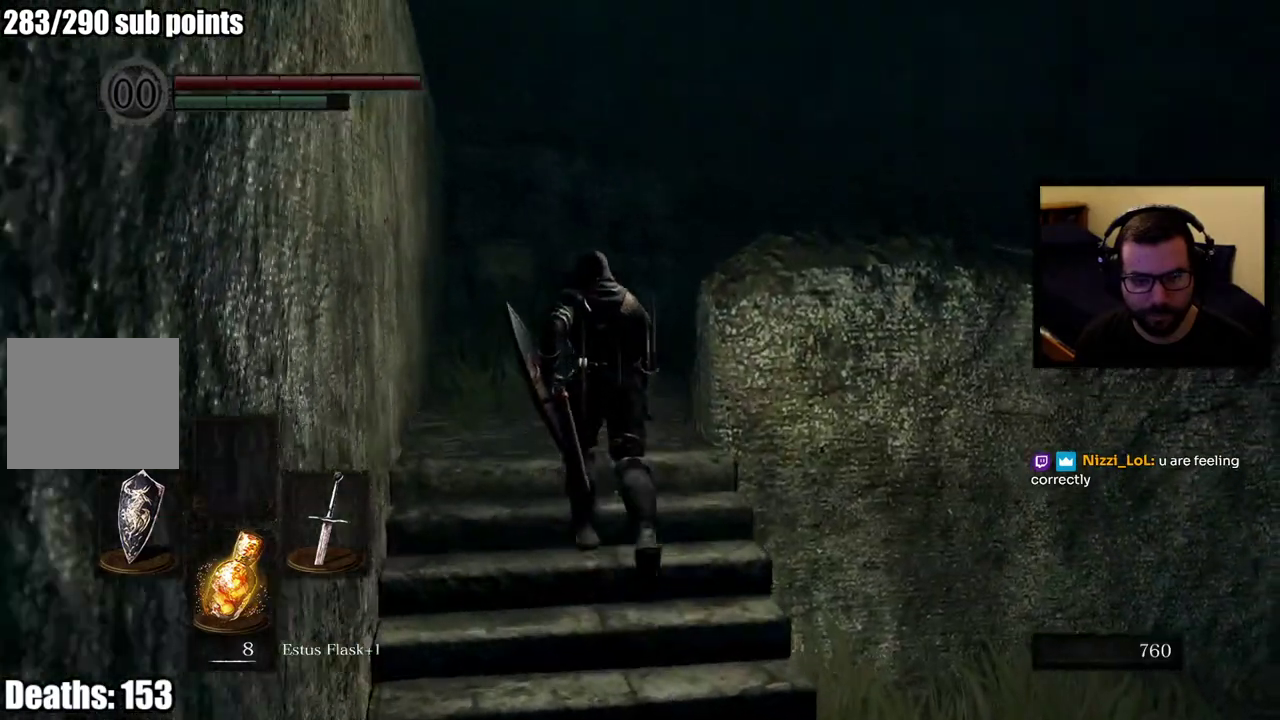
{"buttons": [], "left_stick": "up", "right_stick": "center", "events": [[33, "right_stick", "center"], [200, "right_stick", "right"], [367, "right_stick", "center"]]}
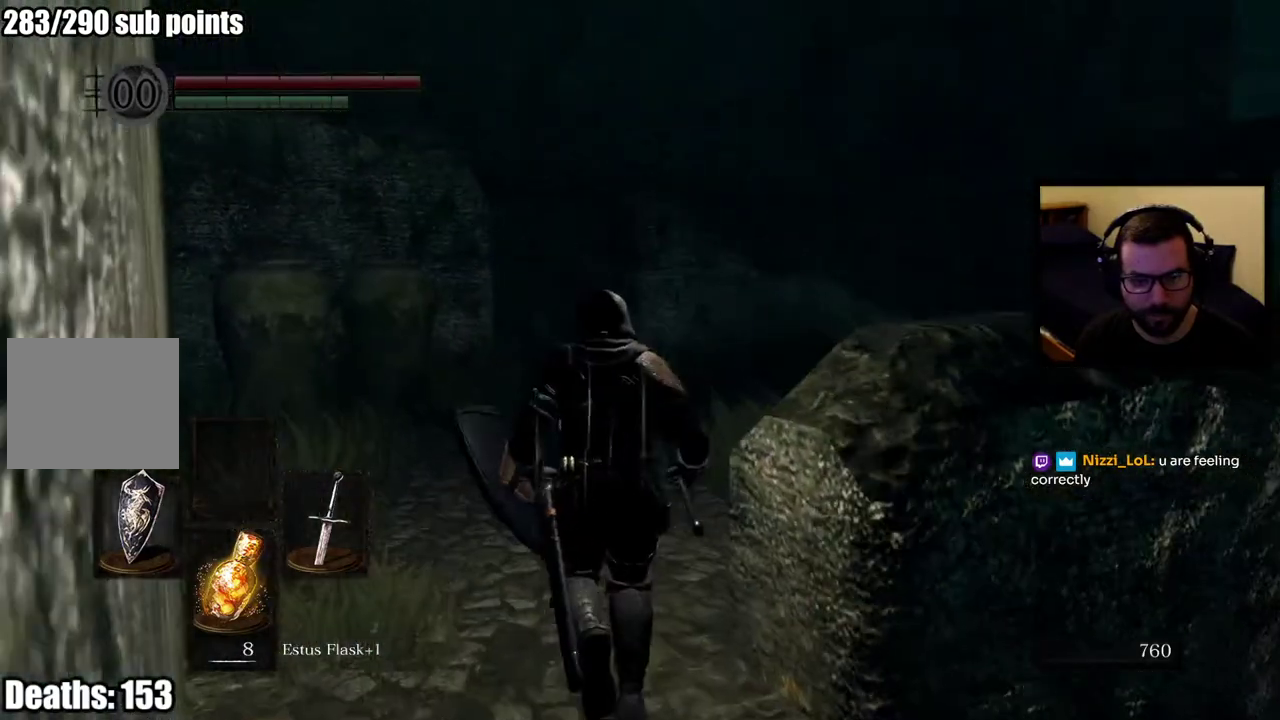
{"buttons": [], "left_stick": "center", "right_stick": "center", "events": [[233, "right_stick", "down-right"], [333, "right_stick", "right"], [400, "left_stick", "center"], [417, "right_stick", "center"]]}
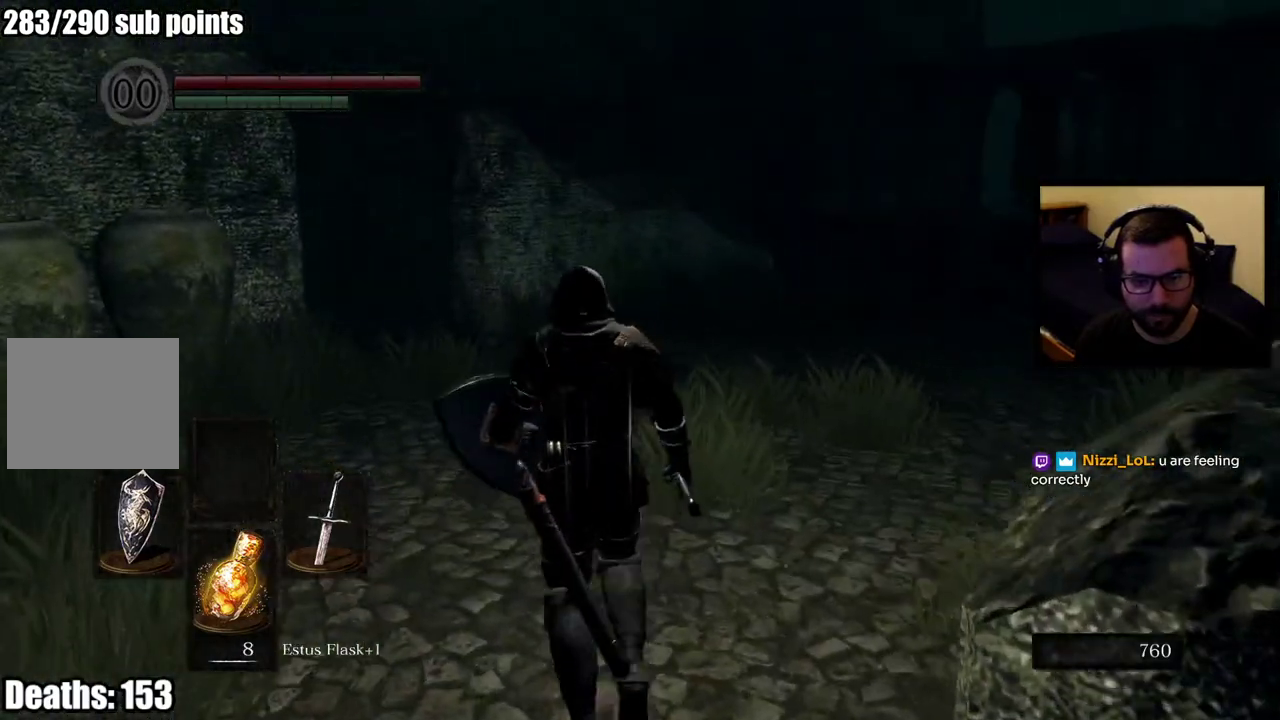
{"buttons": [], "left_stick": "center", "right_stick": "center", "events": []}
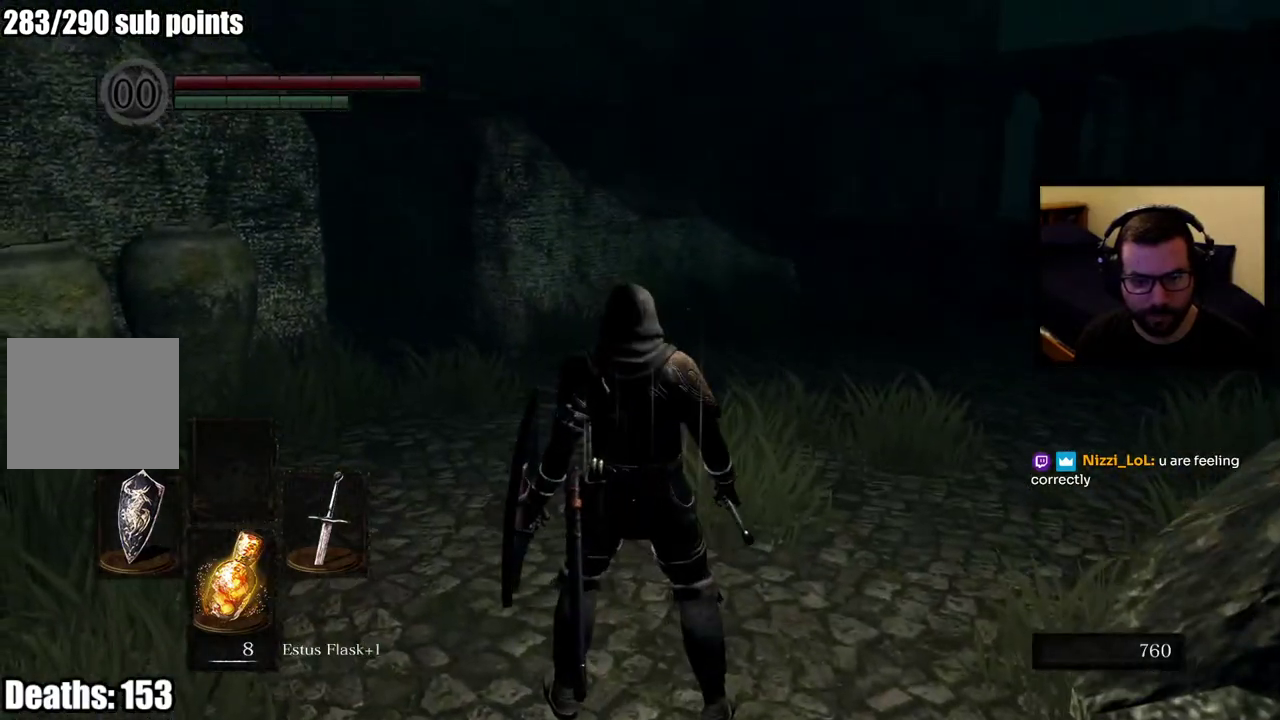
{"buttons": [], "left_stick": "up-right", "right_stick": "center", "events": [[217, "left_stick", "up"], [250, "right_stick", "down-right"], [383, "right_stick", "center"], [483, "left_stick", "up-right"]]}
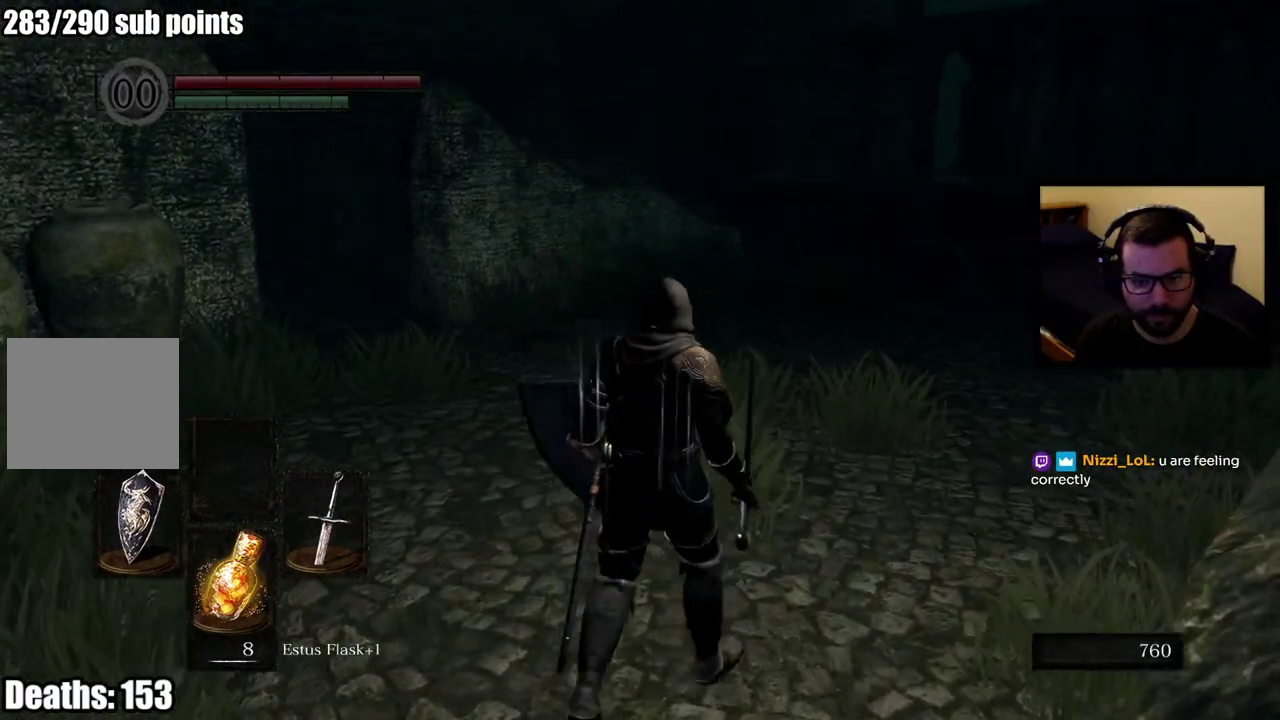
{"buttons": [], "left_stick": "up-right", "right_stick": "center"}